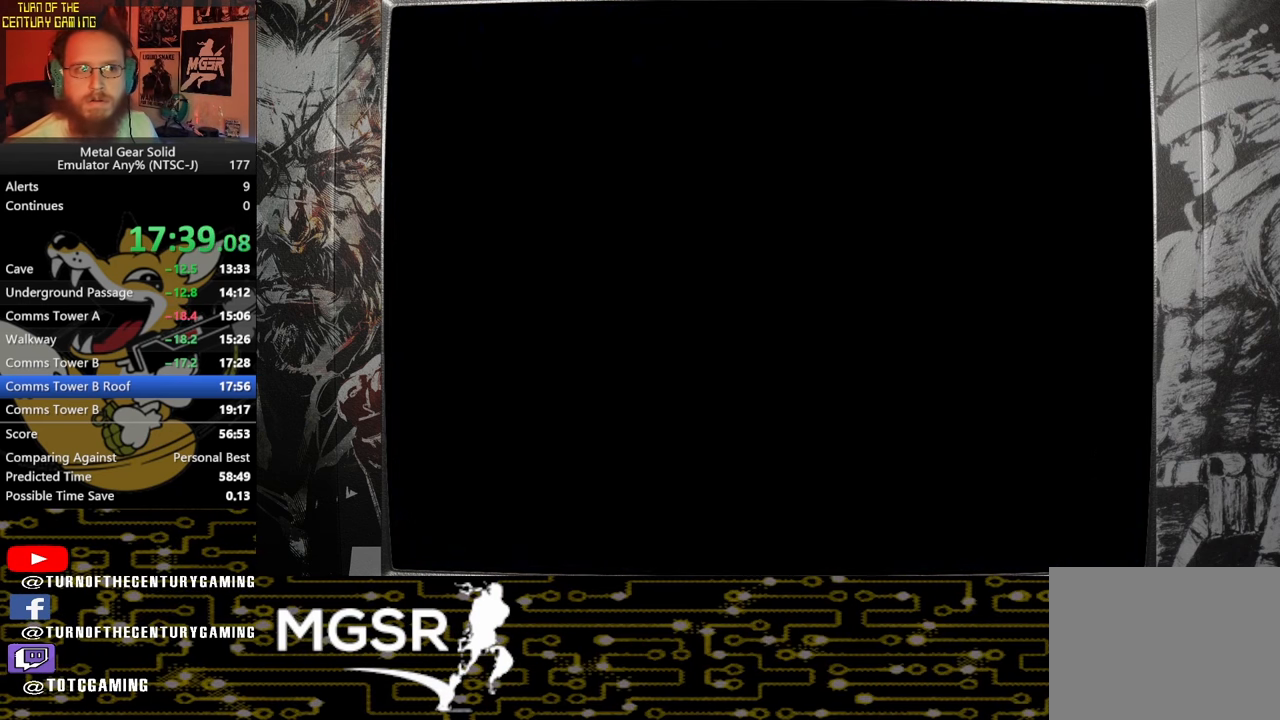
Gameplay with a controller (PlayStation layout); each line is a JSON object with the inputs held at the frame after it. "events" lists button and stick changes between this image and that frame as [ms after this image, input, new state], when the widget could be followed in between.
{"buttons": [], "left_stick": "center", "right_stick": "center", "events": []}
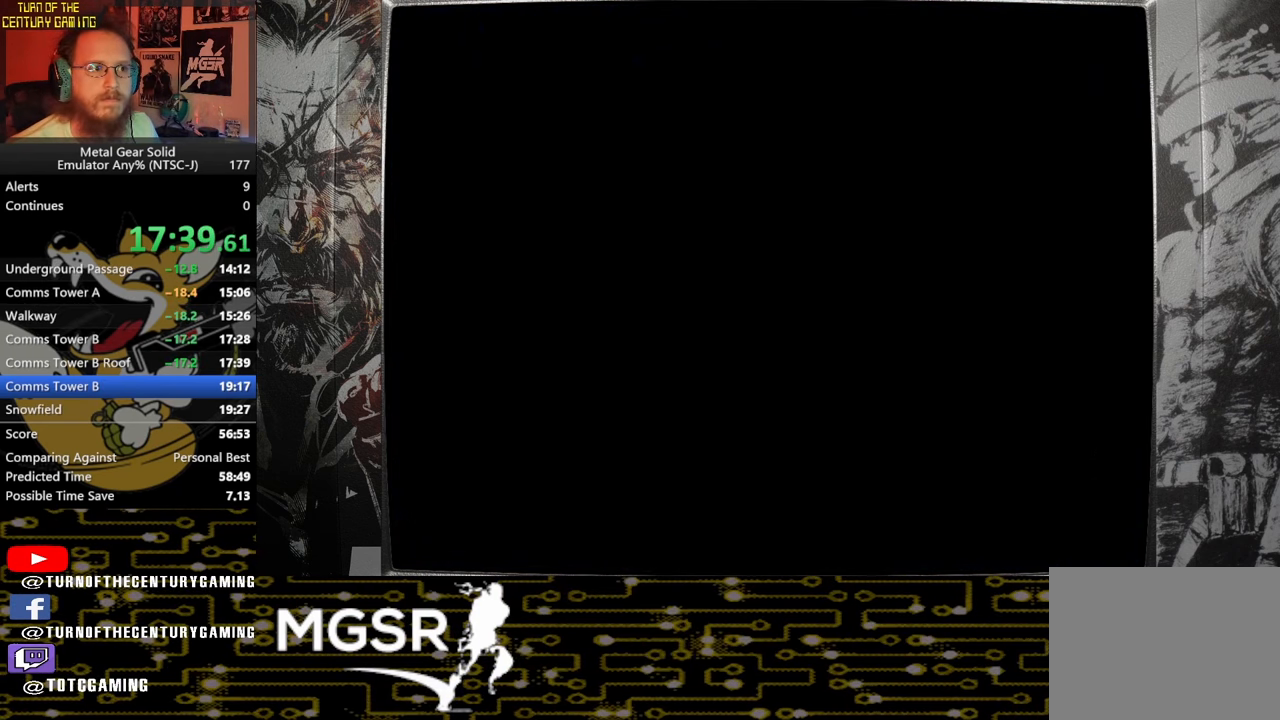
{"buttons": [], "left_stick": "up-right", "right_stick": "center", "events": [[367, "left_stick", "up-right"]]}
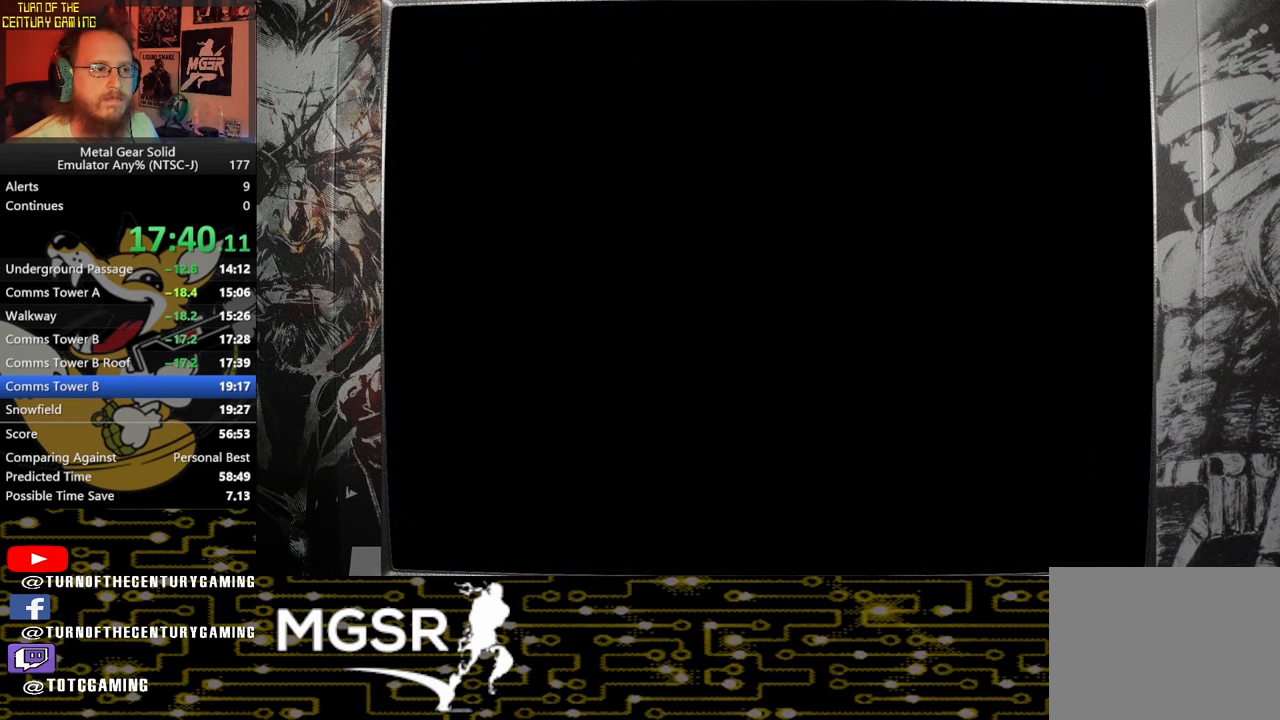
{"buttons": [], "left_stick": "up-right", "right_stick": "center", "events": []}
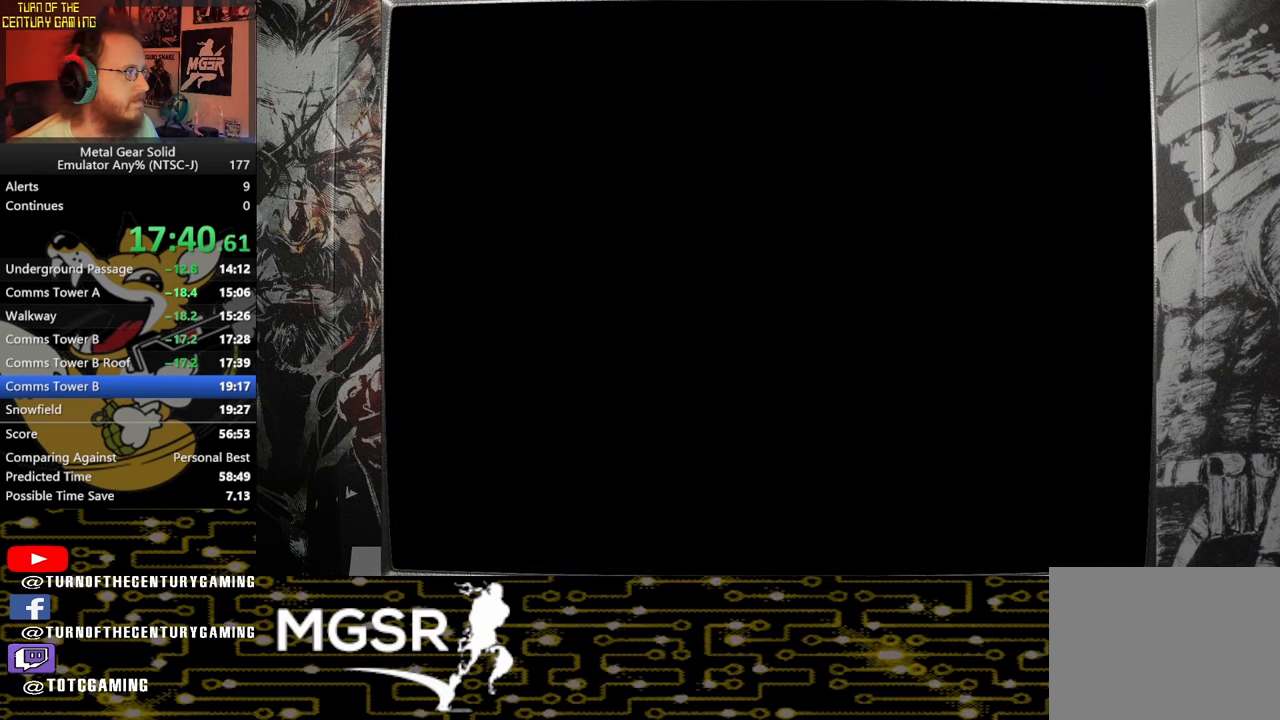
{"buttons": [], "left_stick": "up-right", "right_stick": "center", "events": []}
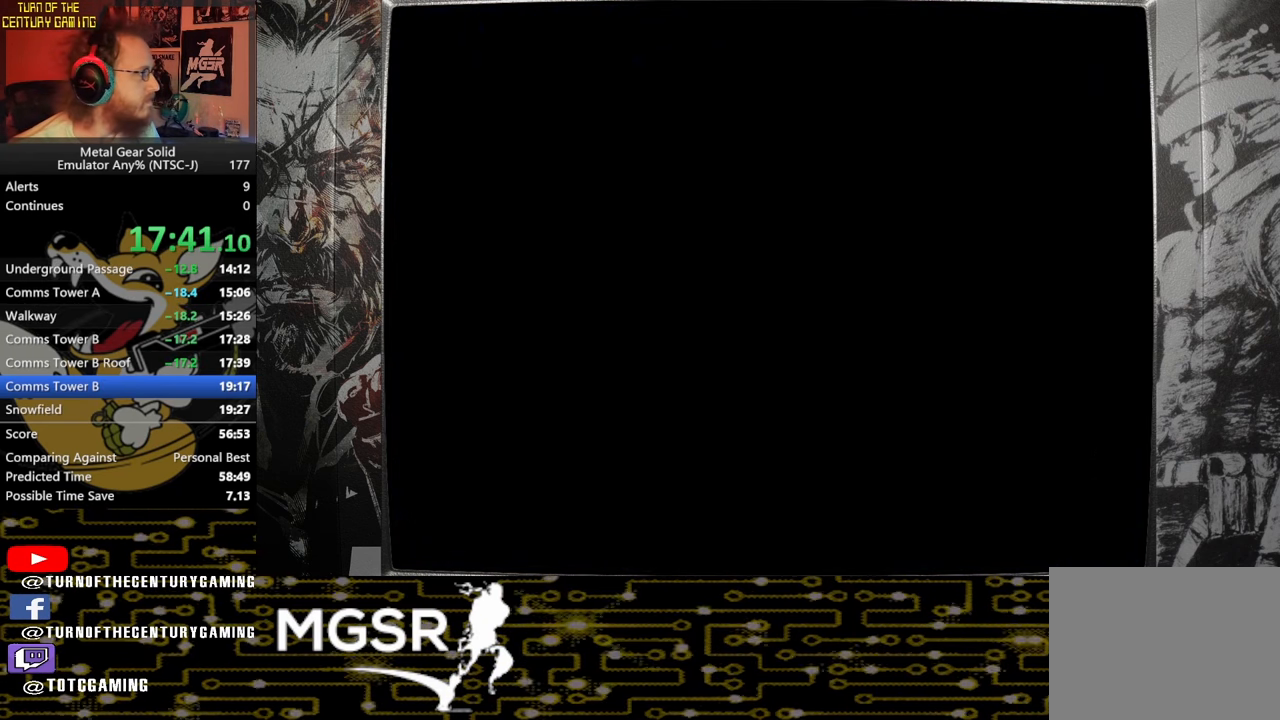
{"buttons": [], "left_stick": "up-right", "right_stick": "center", "events": []}
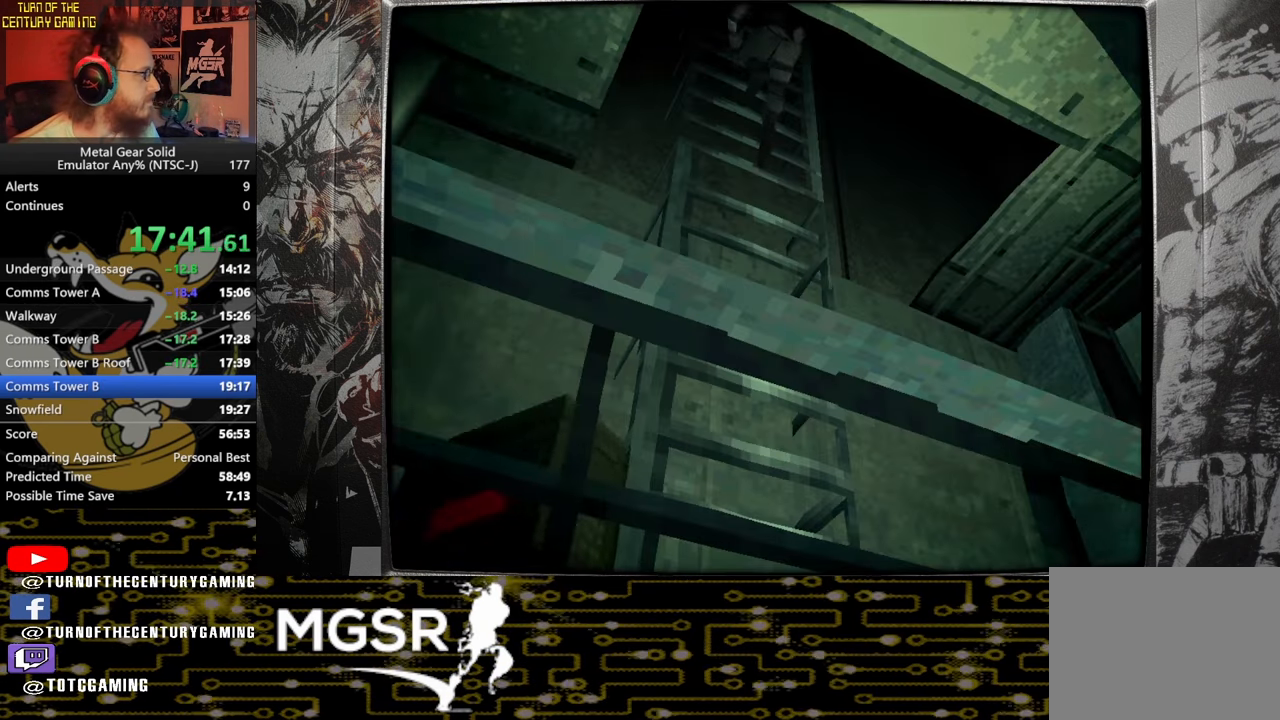
{"buttons": [], "left_stick": "up-right", "right_stick": "center", "events": []}
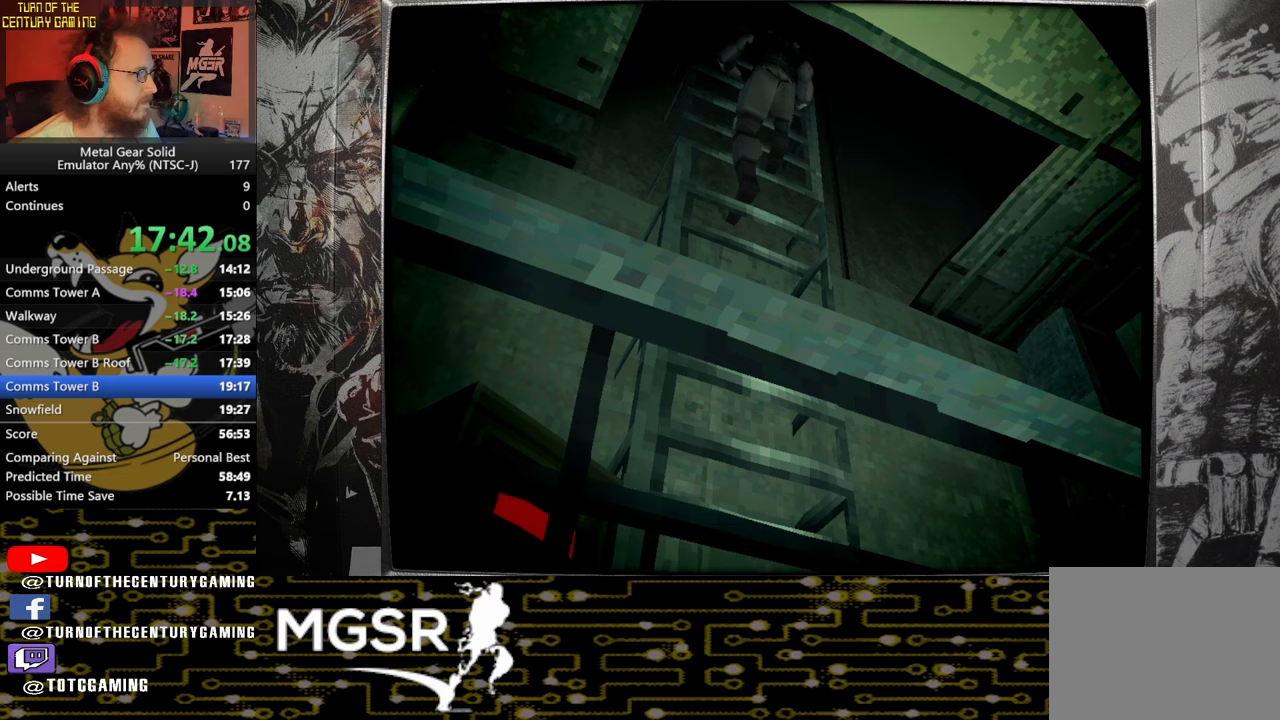
{"buttons": [], "left_stick": "up-right", "right_stick": "center", "events": []}
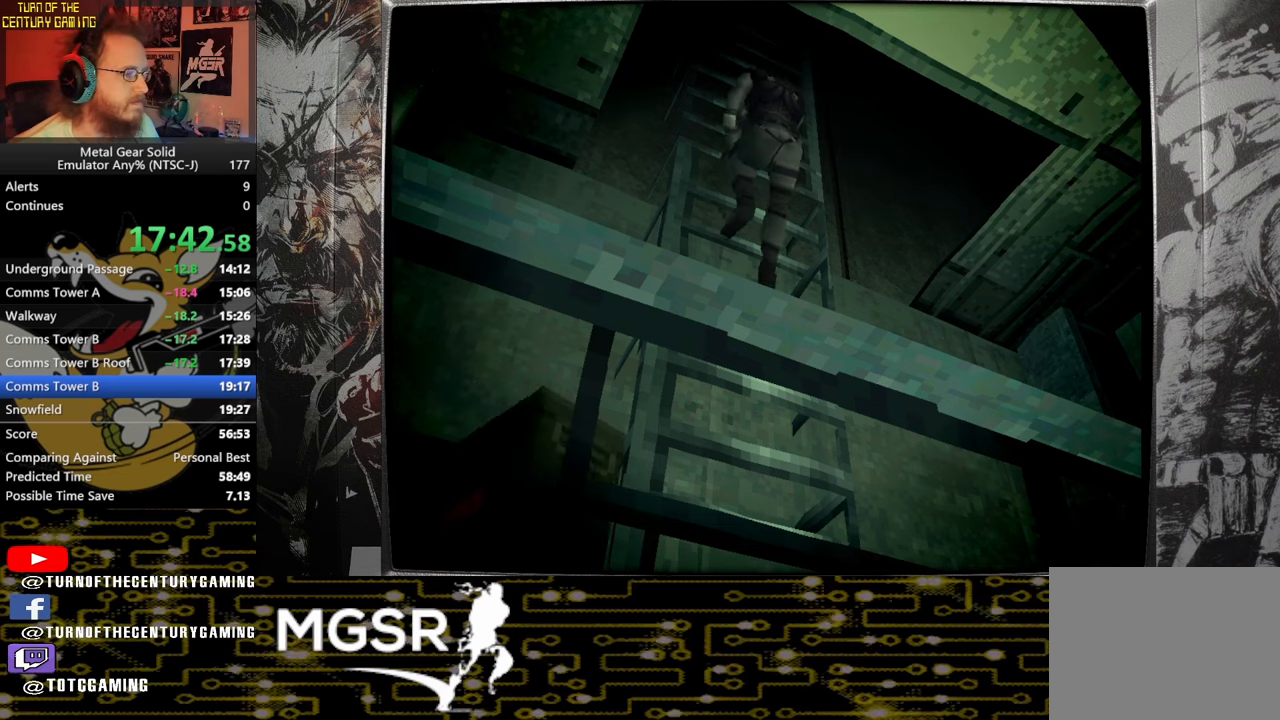
{"buttons": [], "left_stick": "up-right", "right_stick": "center", "events": []}
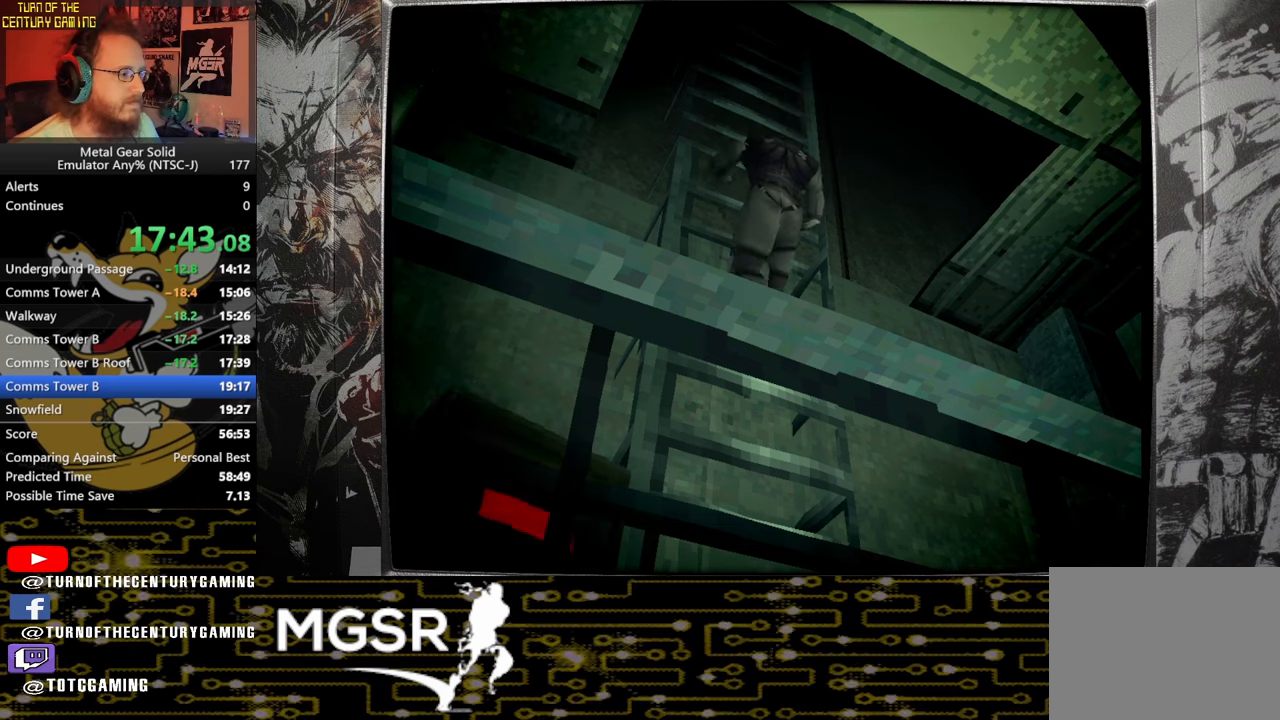
{"buttons": [], "left_stick": "up-right", "right_stick": "center", "events": []}
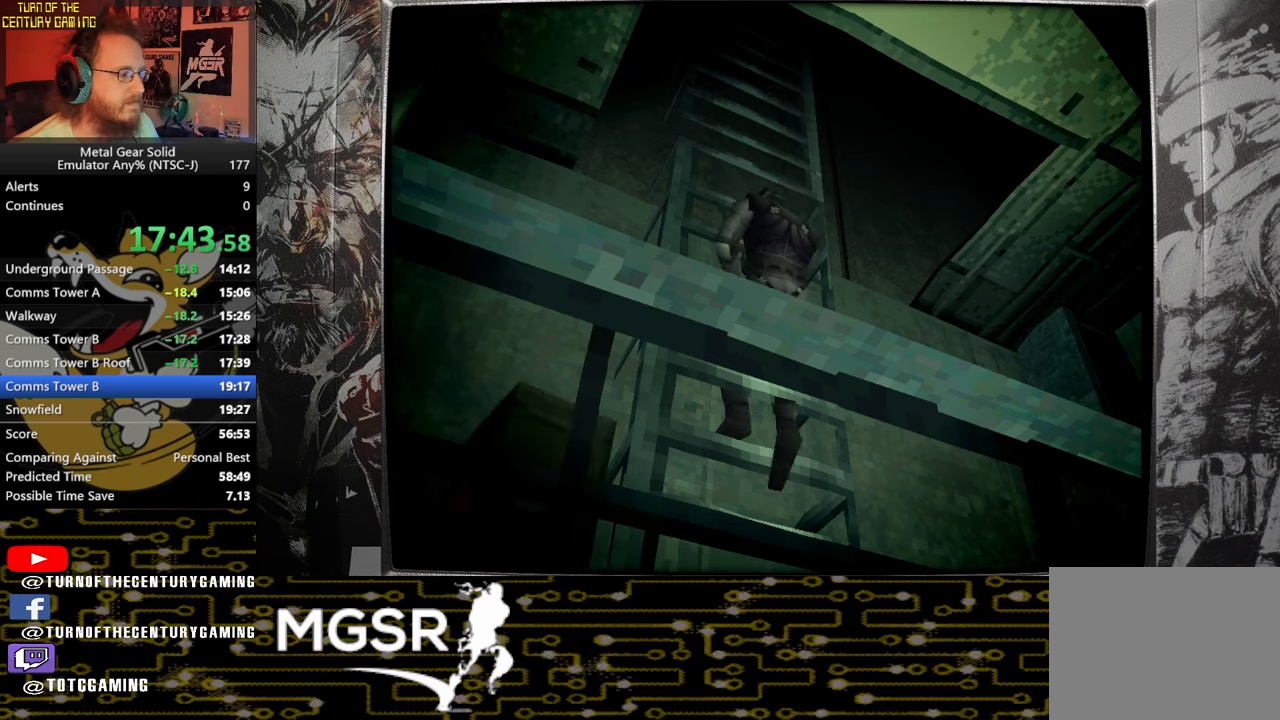
{"buttons": [], "left_stick": "up-right", "right_stick": "center", "events": [[417, "L1", "down"], [467, "L1", "up"]]}
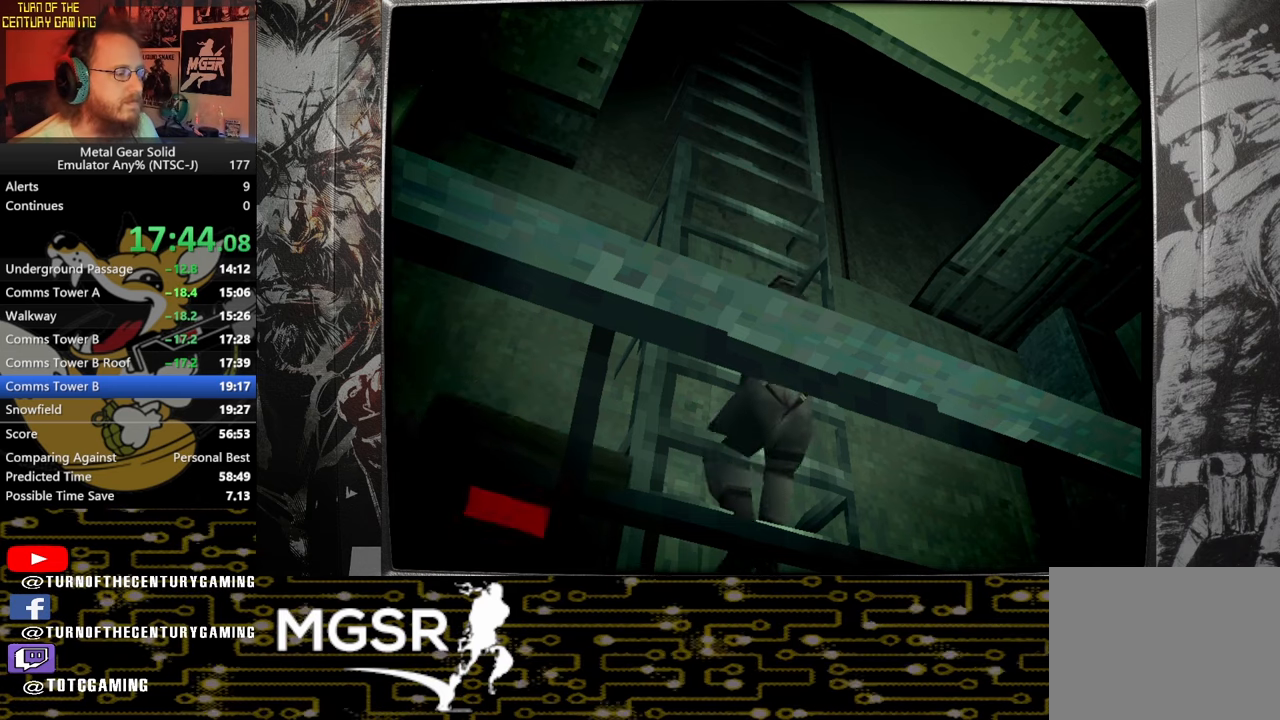
{"buttons": [], "left_stick": "up-right", "right_stick": "center", "events": []}
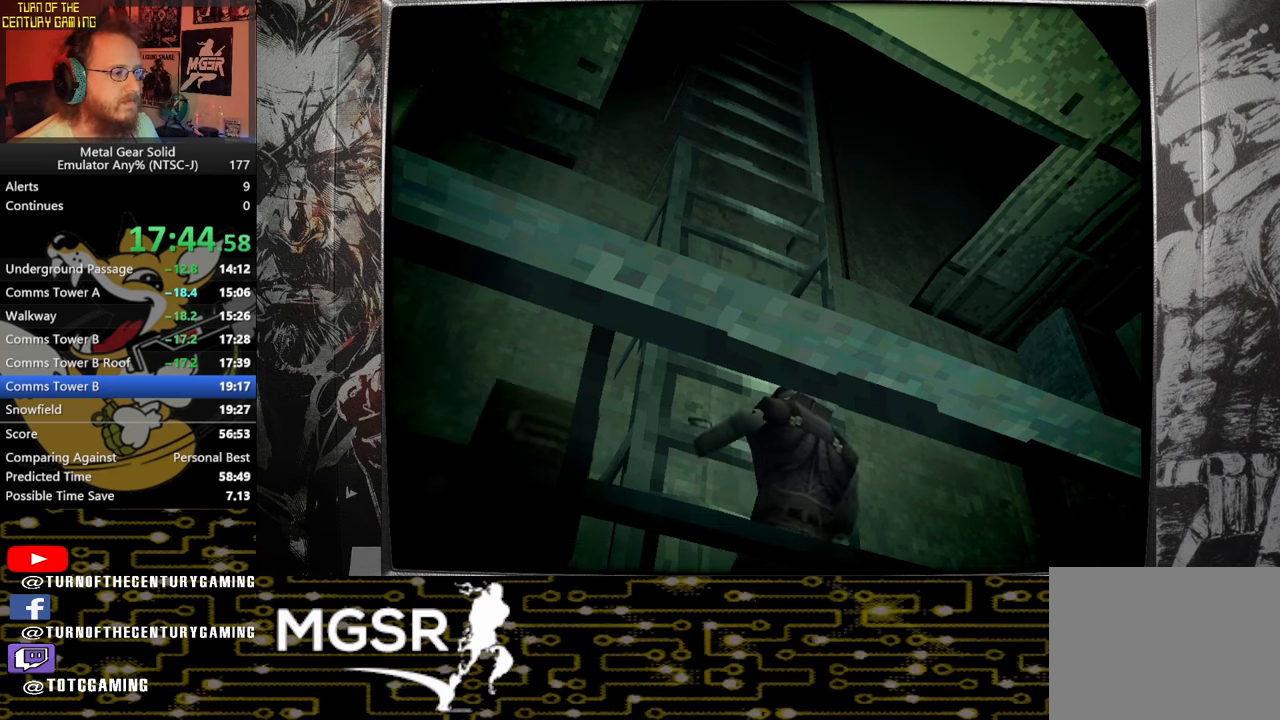
{"buttons": [], "left_stick": "up-right", "right_stick": "center"}
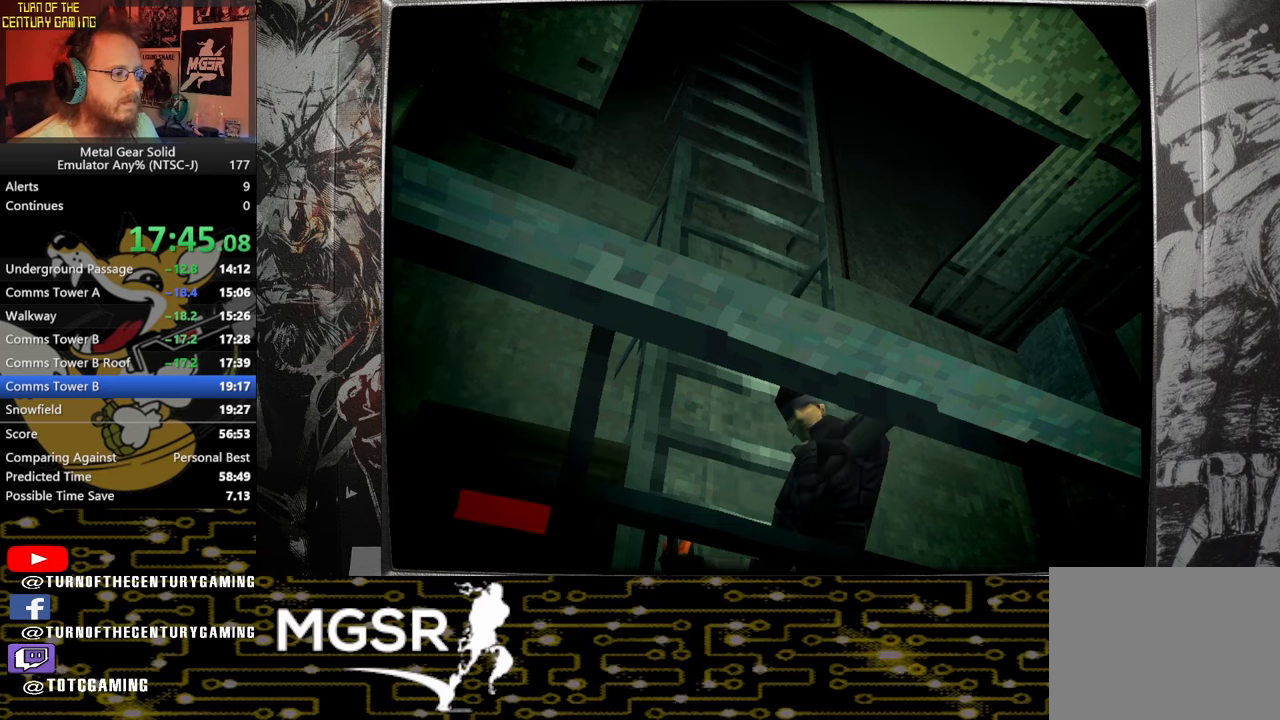
{"buttons": [], "left_stick": "up-right", "right_stick": "center", "events": []}
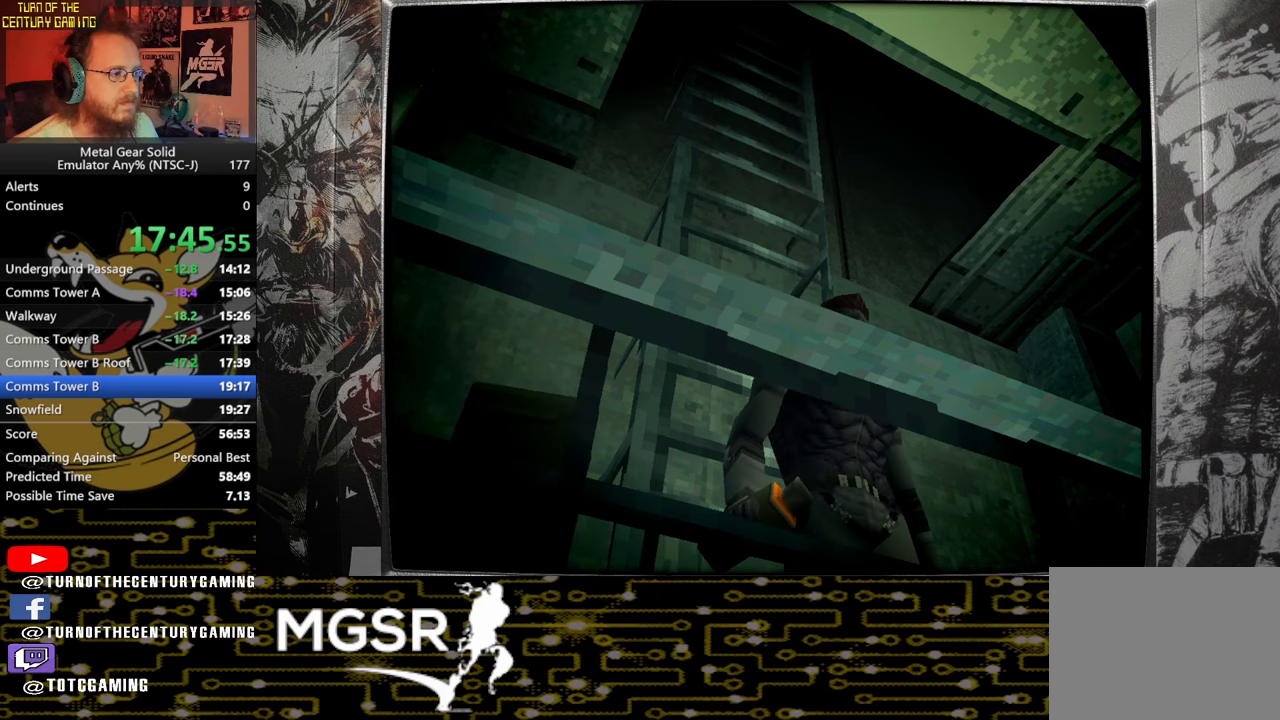
{"buttons": [], "left_stick": "up-right", "right_stick": "center", "events": []}
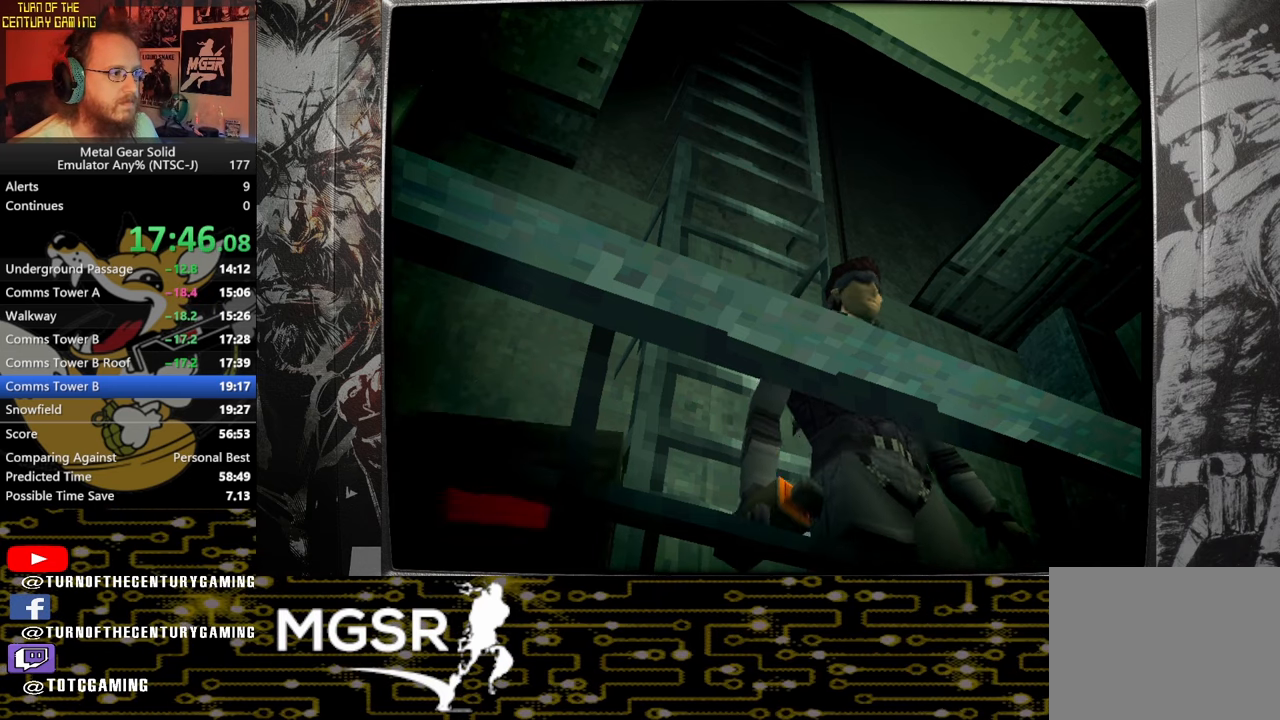
{"buttons": [], "left_stick": "up-right", "right_stick": "center", "events": []}
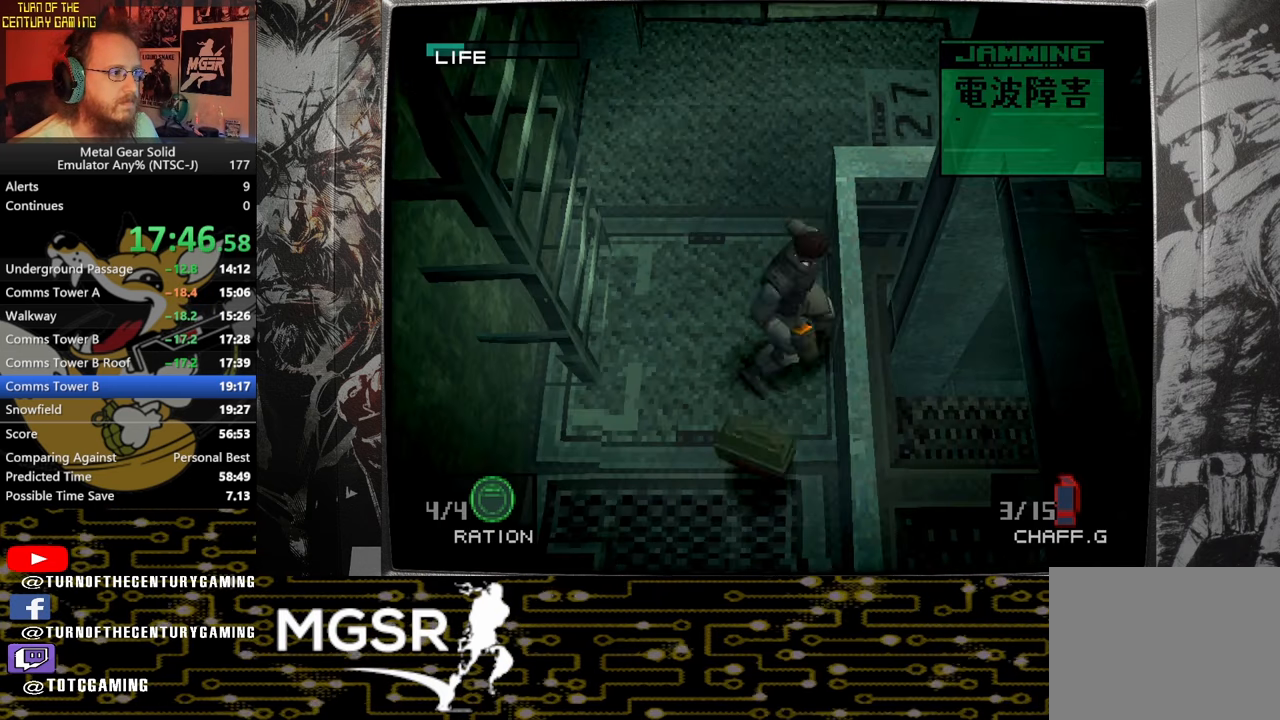
{"buttons": [], "left_stick": "right", "right_stick": "center", "events": [[467, "left_stick", "right"]]}
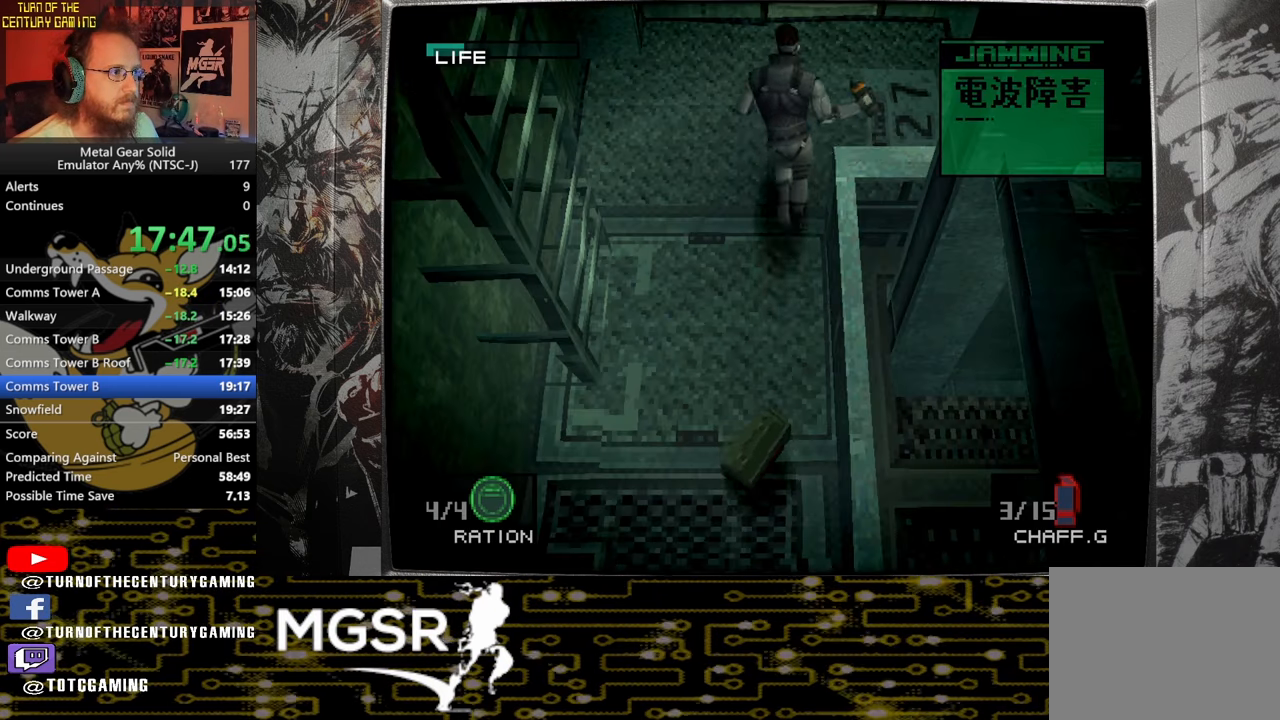
{"buttons": [], "left_stick": "right", "right_stick": "center", "events": []}
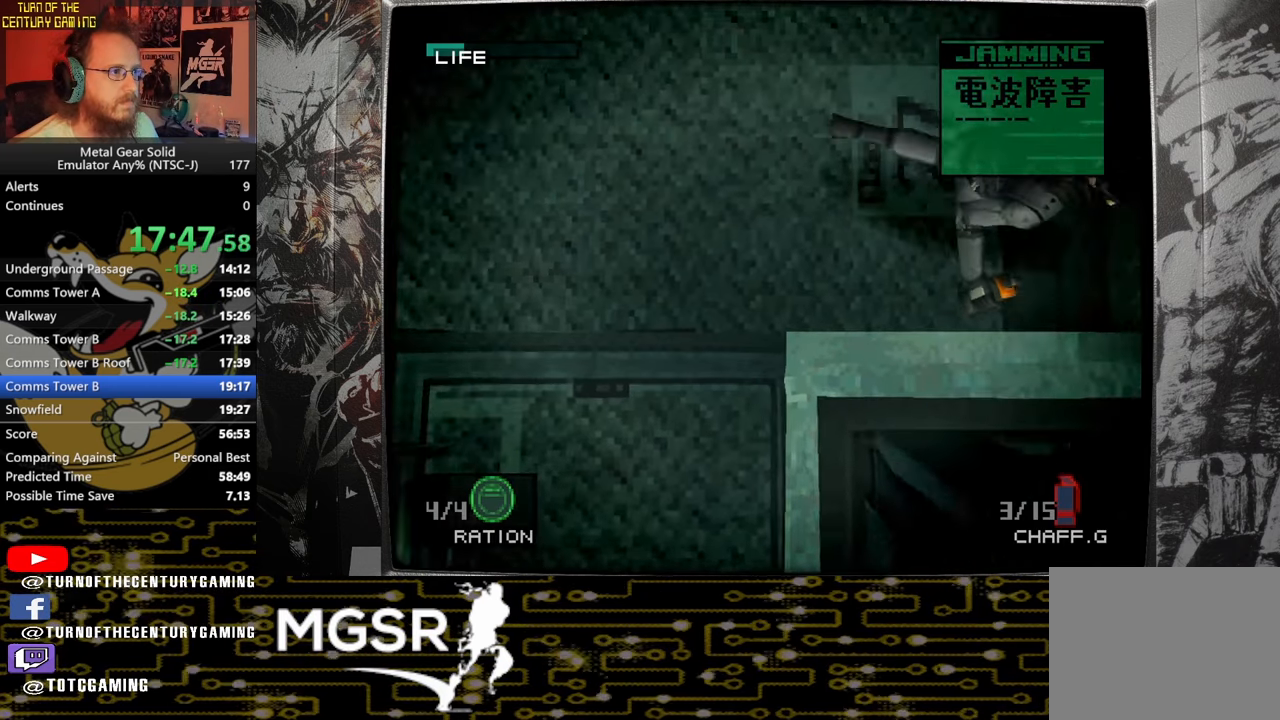
{"buttons": [], "left_stick": "right", "right_stick": "center", "events": []}
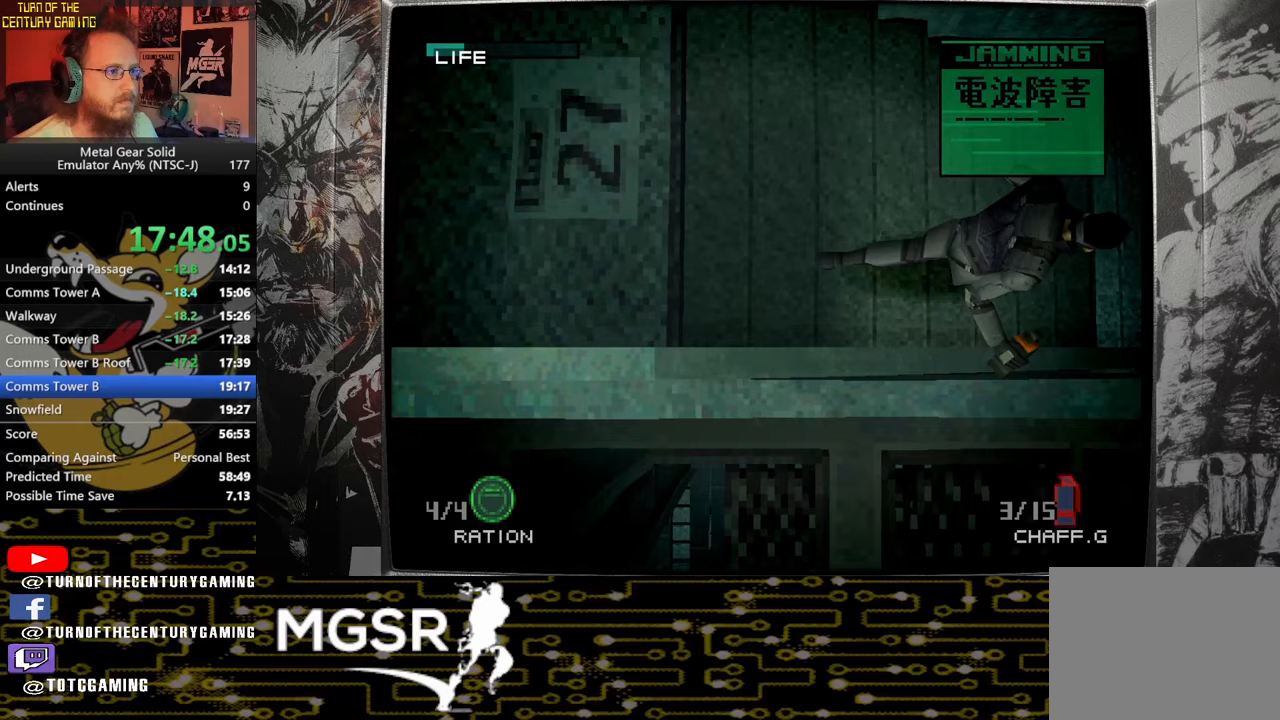
{"buttons": [], "left_stick": "right", "right_stick": "center", "events": []}
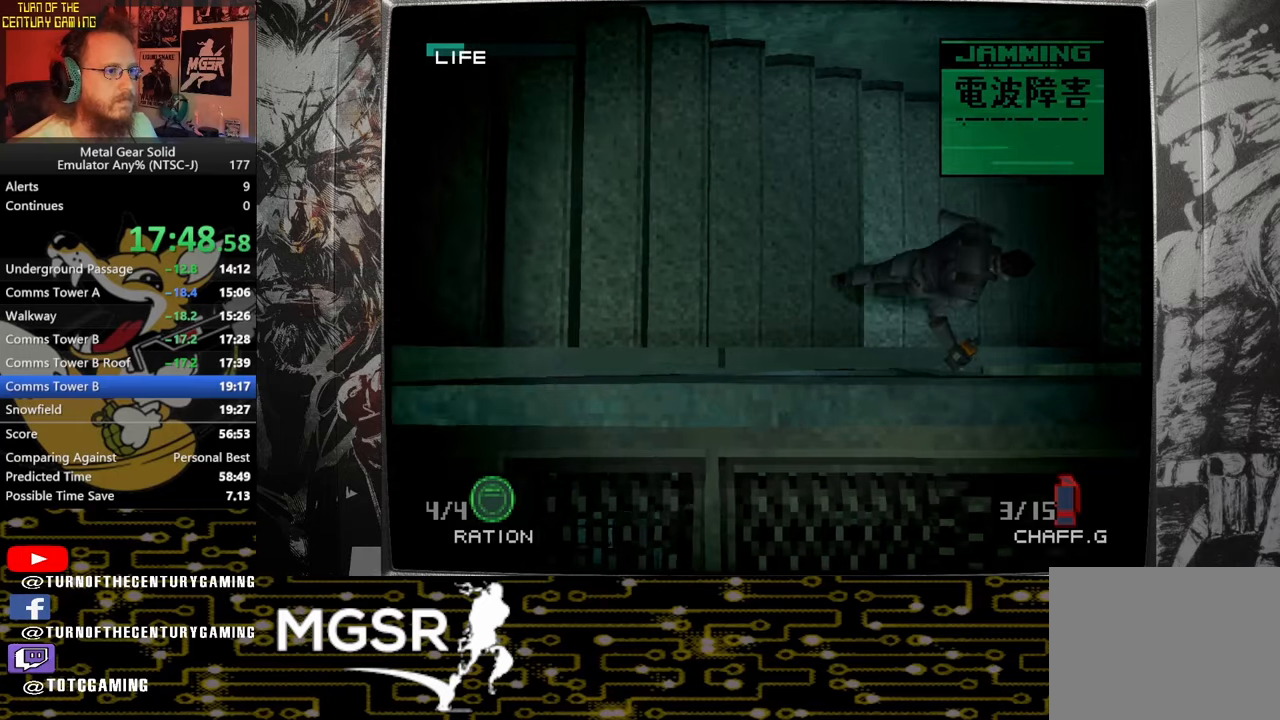
{"buttons": [], "left_stick": "right", "right_stick": "center", "events": []}
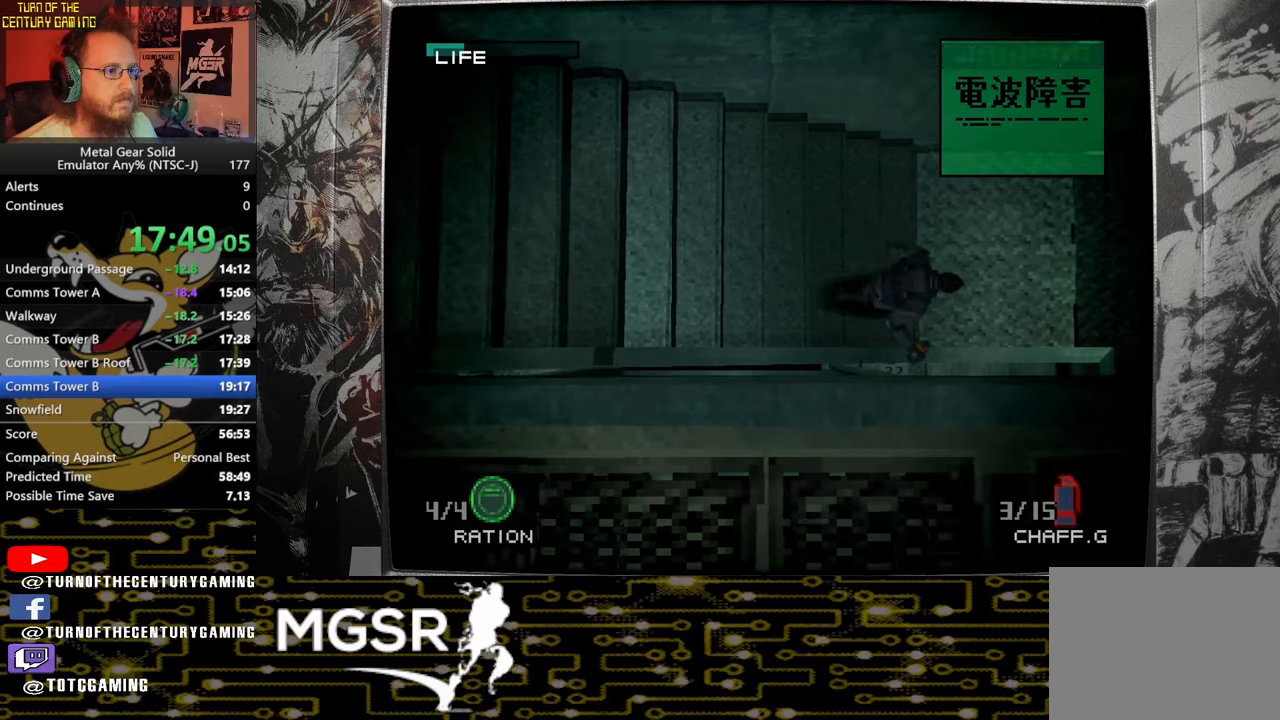
{"buttons": [], "left_stick": "right", "right_stick": "center", "events": []}
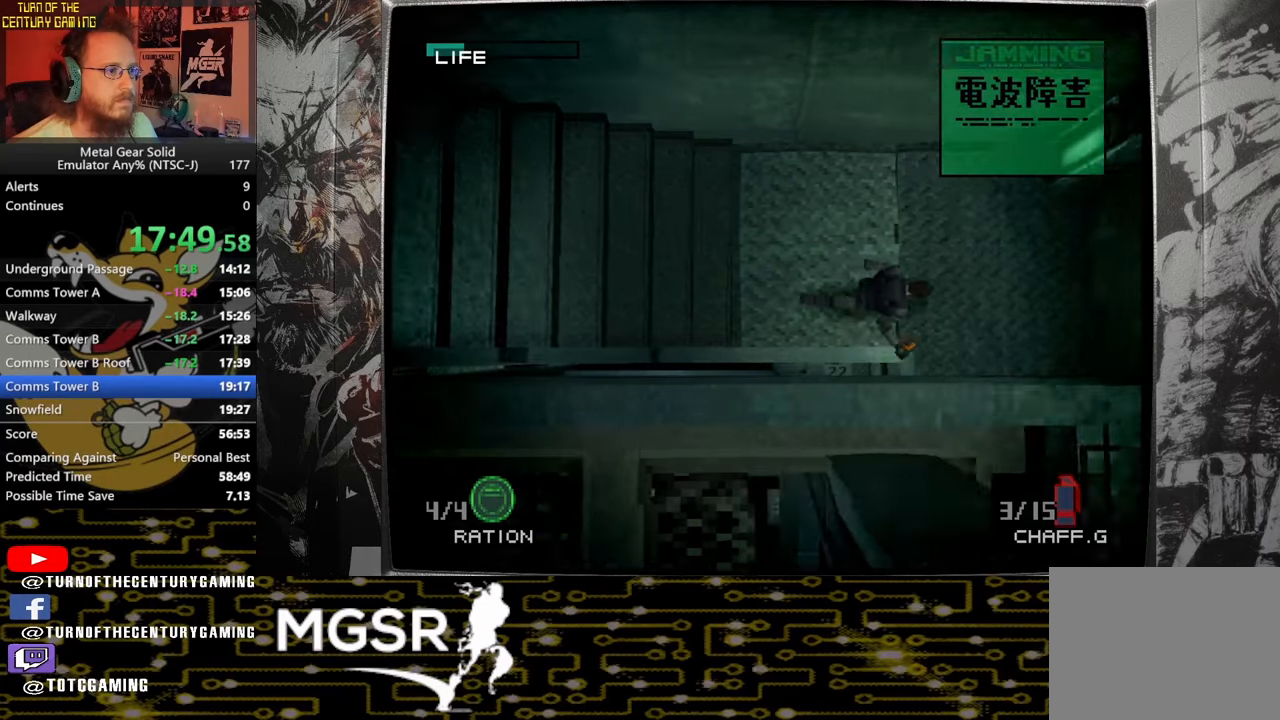
{"buttons": [], "left_stick": "down-left", "right_stick": "center", "events": [[83, "left_stick", "down-left"]]}
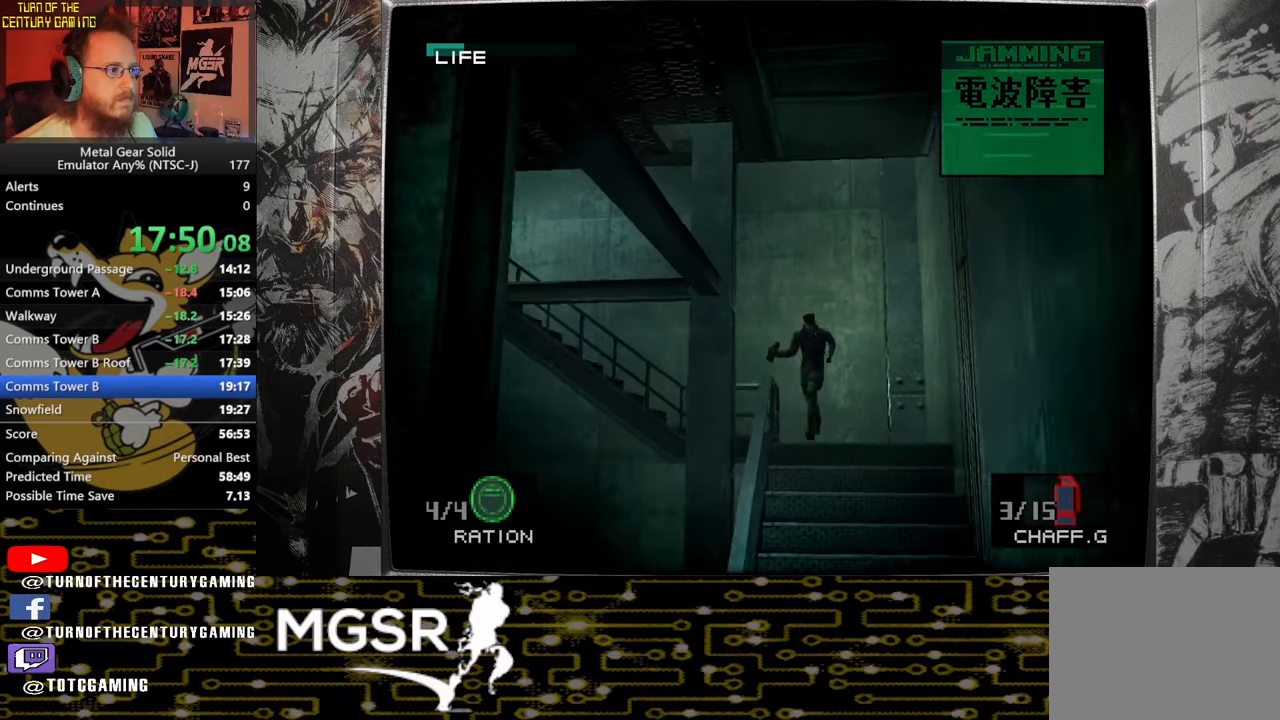
{"buttons": [], "left_stick": "down-left", "right_stick": "center", "events": []}
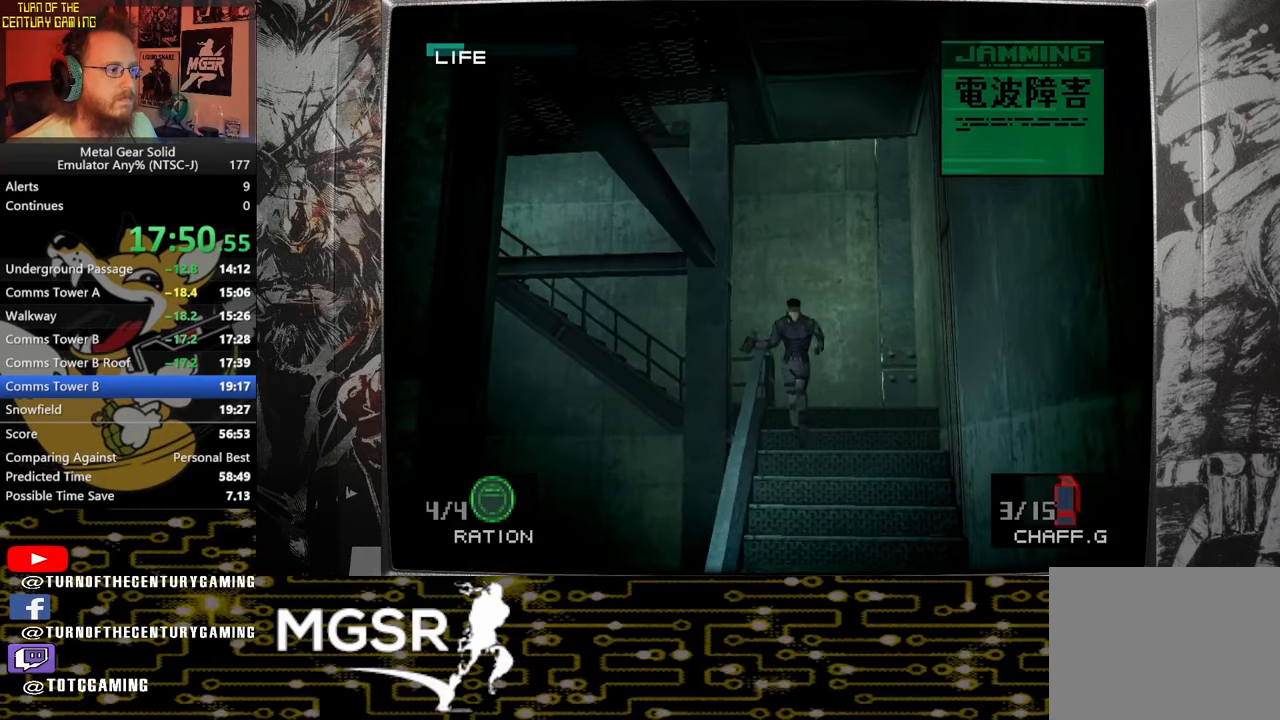
{"buttons": [], "left_stick": "down-left", "right_stick": "center", "events": []}
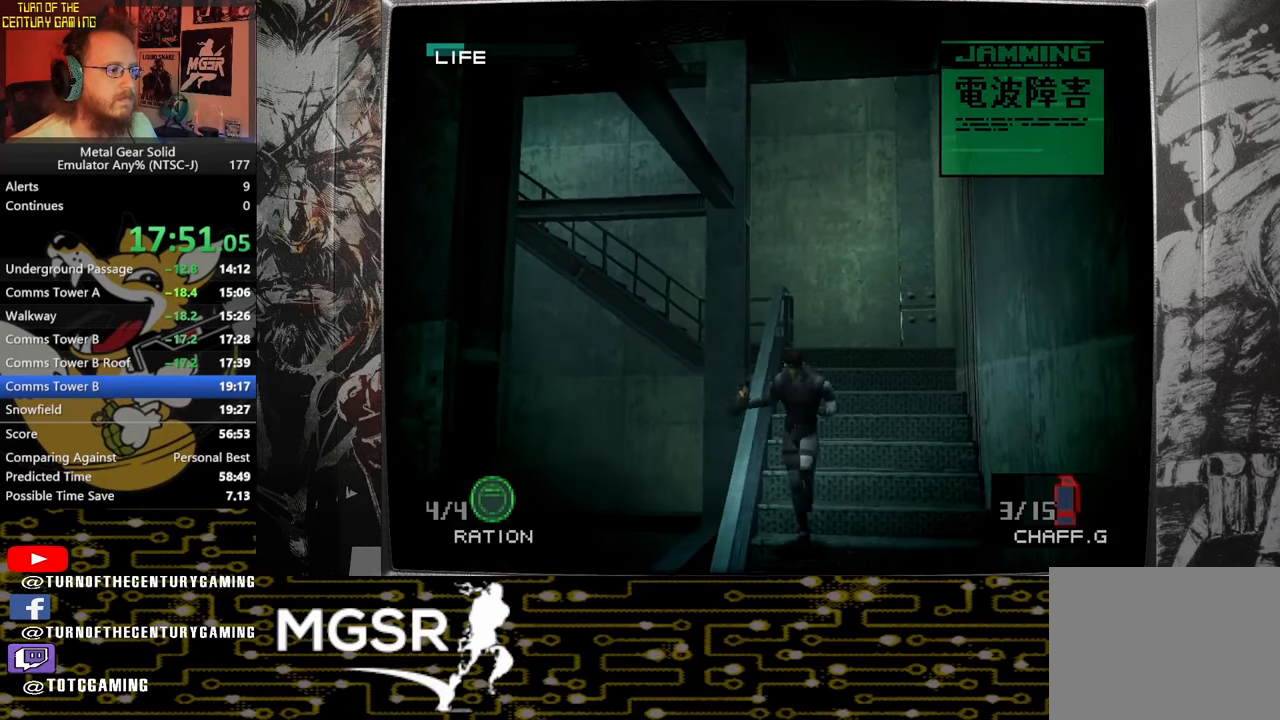
{"buttons": [], "left_stick": "down-left", "right_stick": "center", "events": []}
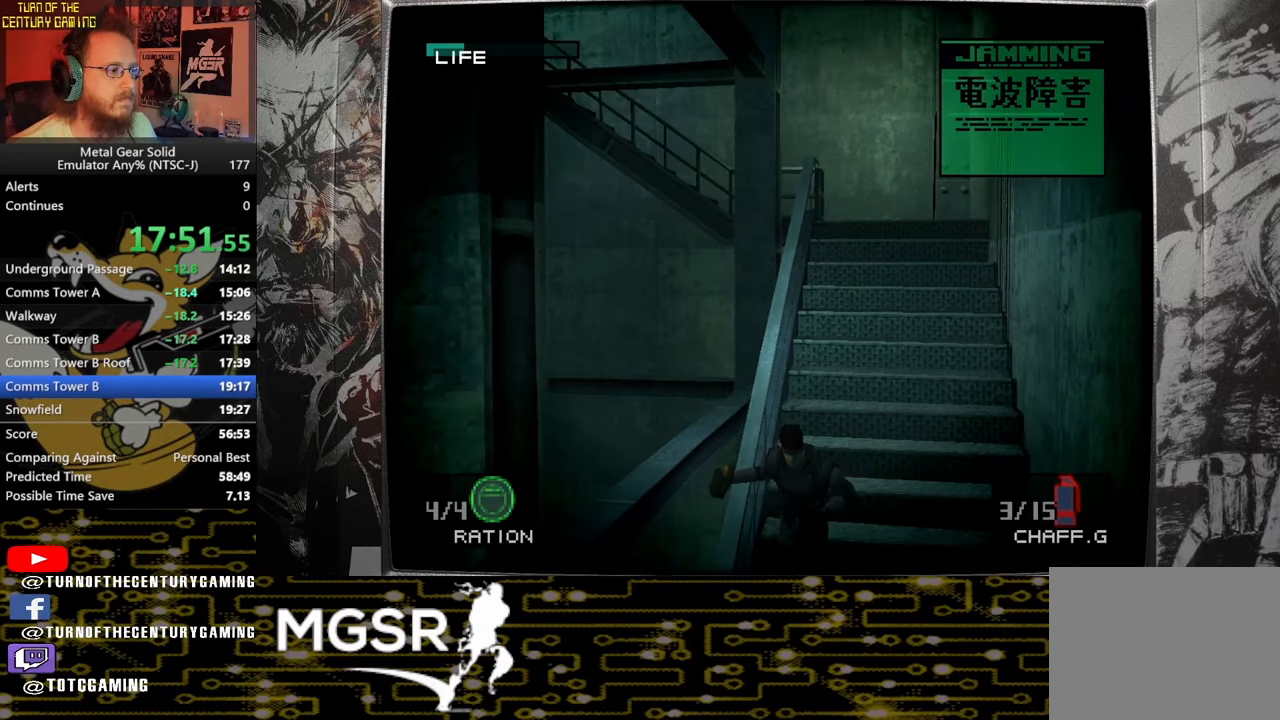
{"buttons": [], "left_stick": "down-left", "right_stick": "center", "events": []}
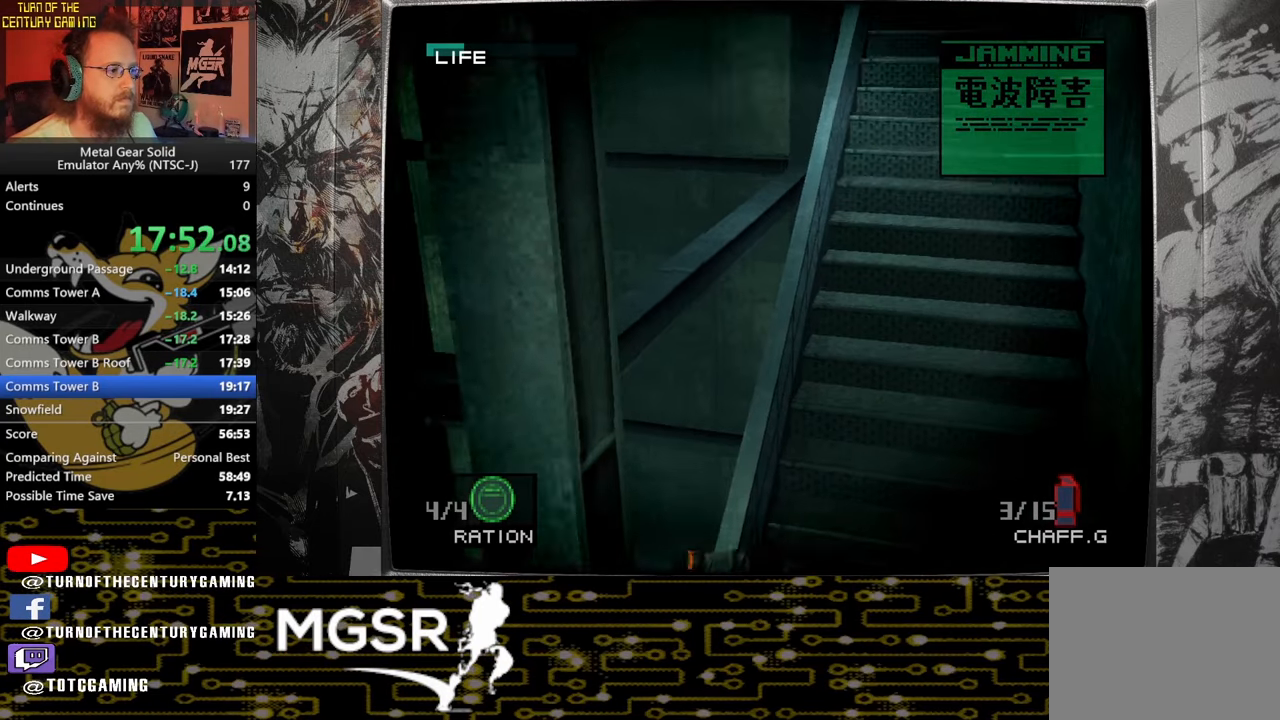
{"buttons": [], "left_stick": "down-left", "right_stick": "center", "events": []}
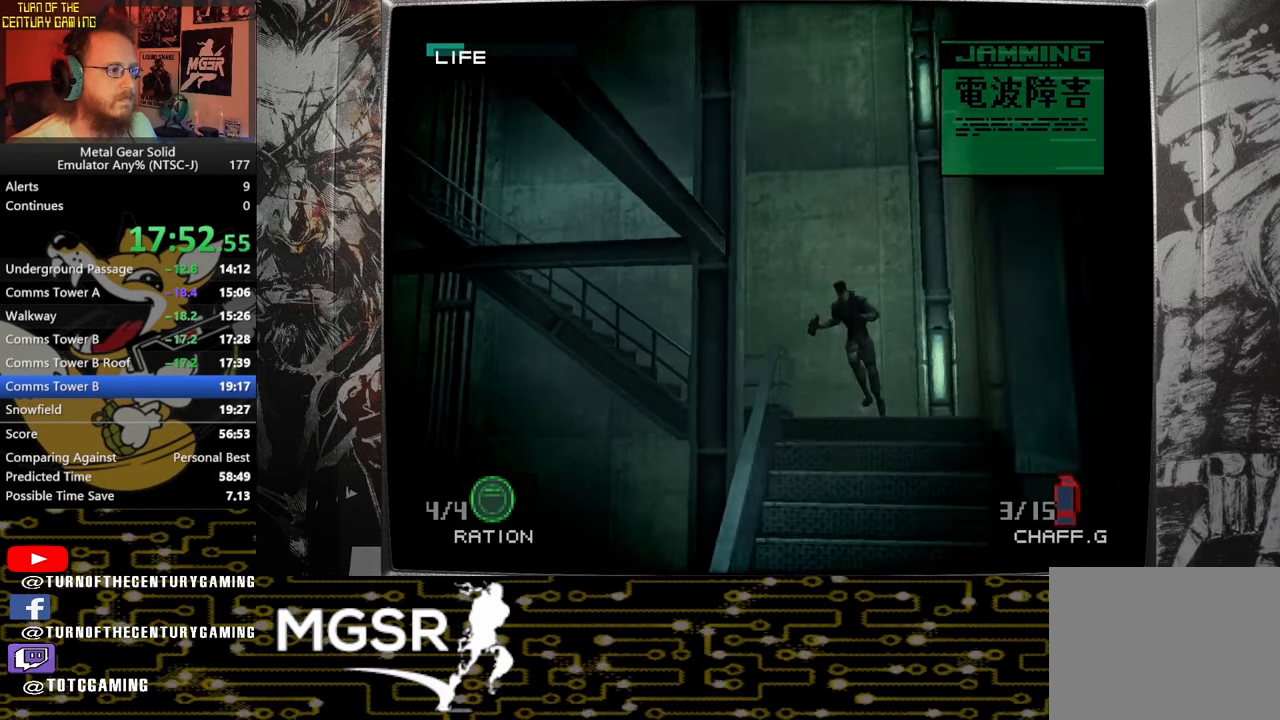
{"buttons": [], "left_stick": "down-left", "right_stick": "center", "events": []}
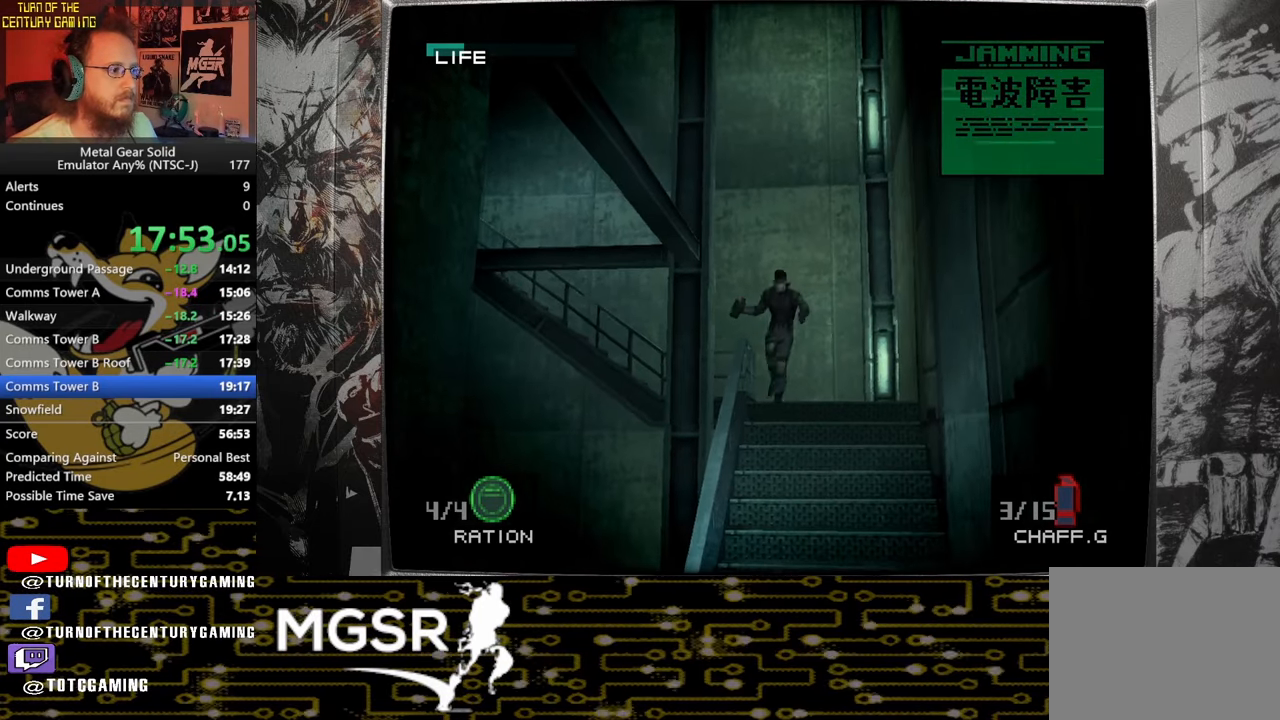
{"buttons": ["SQUARE"], "left_stick": "down-left", "right_stick": "center", "events": [[283, "SQUARE", "down"]]}
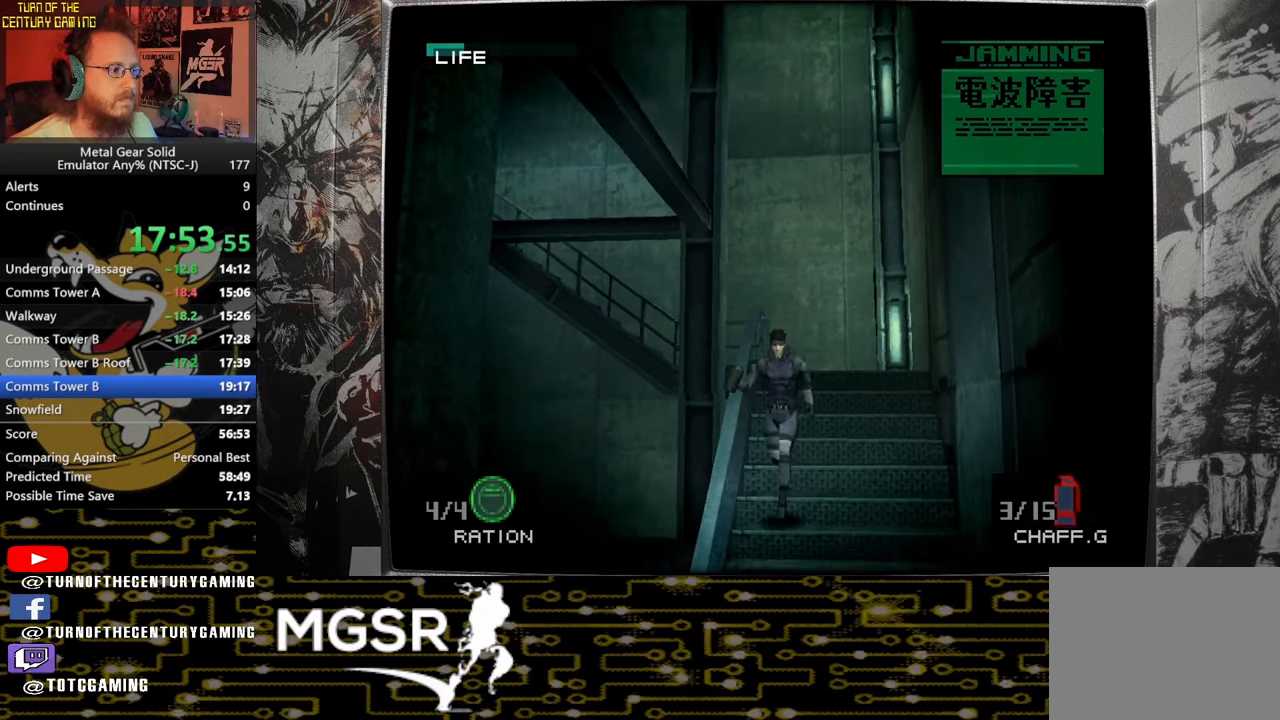
{"buttons": ["SQUARE"], "left_stick": "down-left", "right_stick": "center", "events": []}